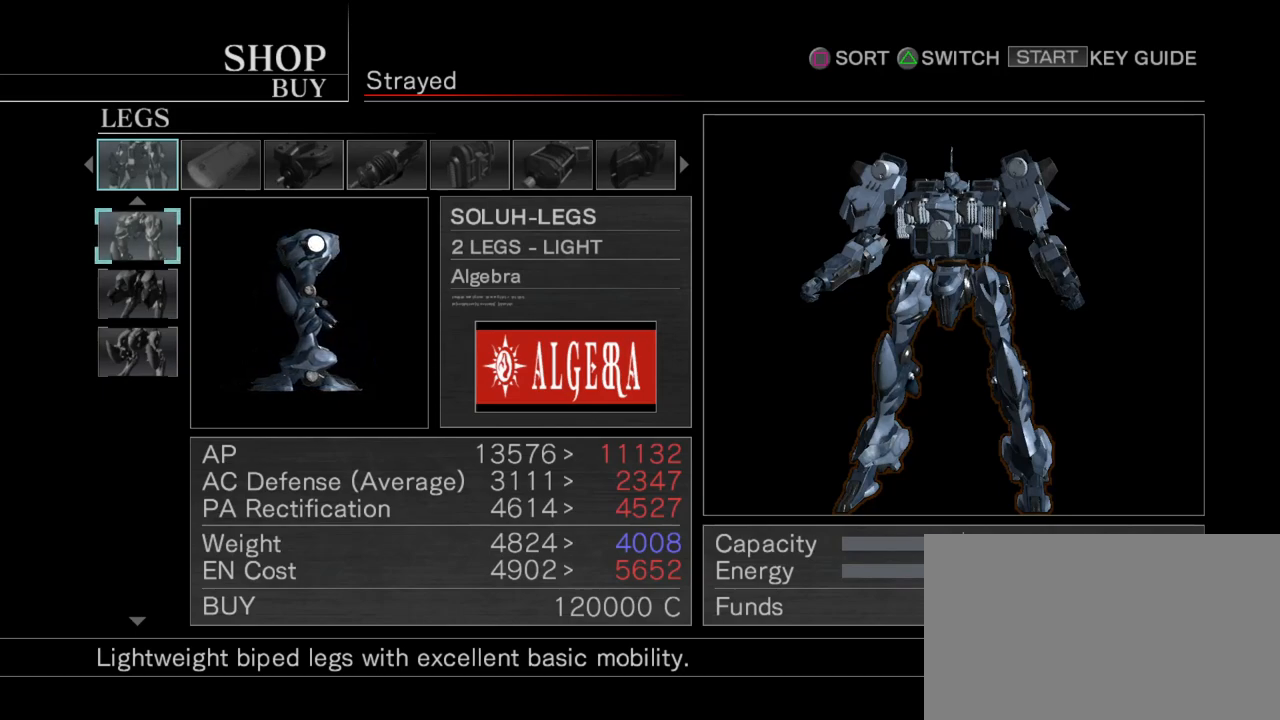
Gameplay with a controller (arcade stick); each line is a JSON object with the inputs held at the frame after it. "events" lists button and stick changes between this image and that frame as [ms after this image, input, new state], when the widget could be followed in between. Not read: L3 R3.
{"buttons": ["CIRCLE"], "left_stick": "center", "events": [[433, "CIRCLE", "down"]]}
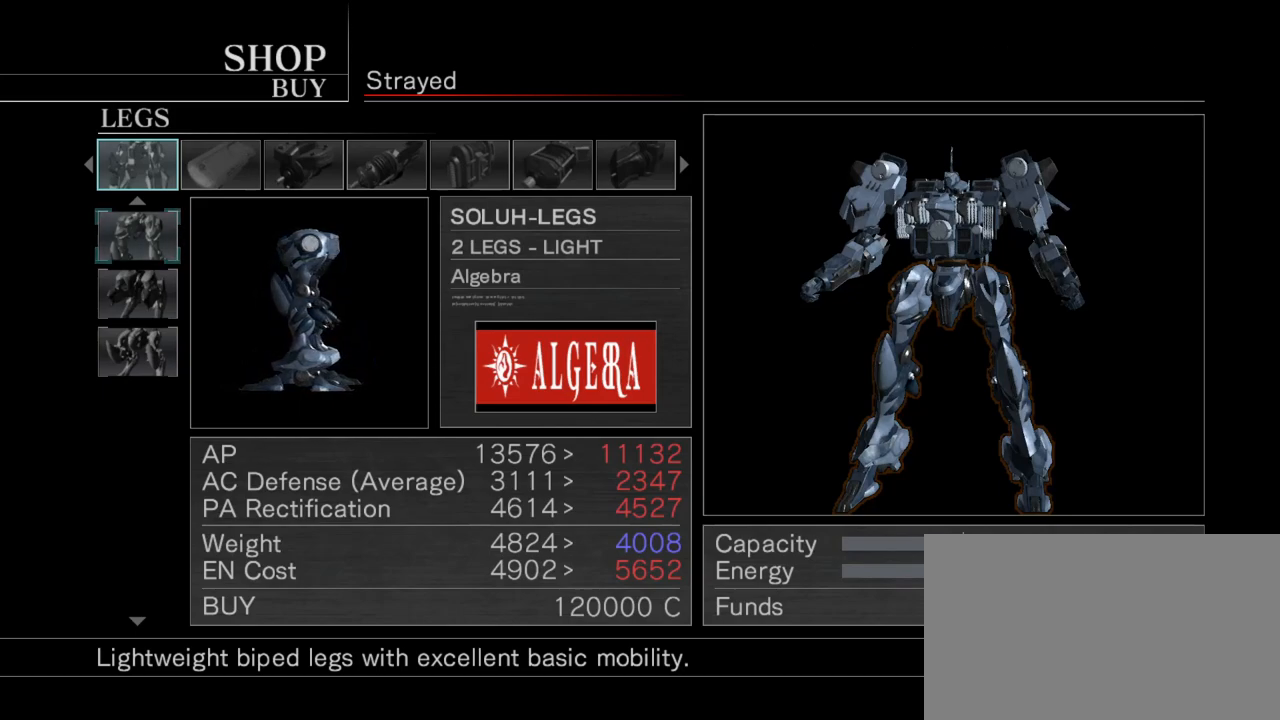
{"buttons": [], "left_stick": "center", "events": [[17, "CIRCLE", "up"]]}
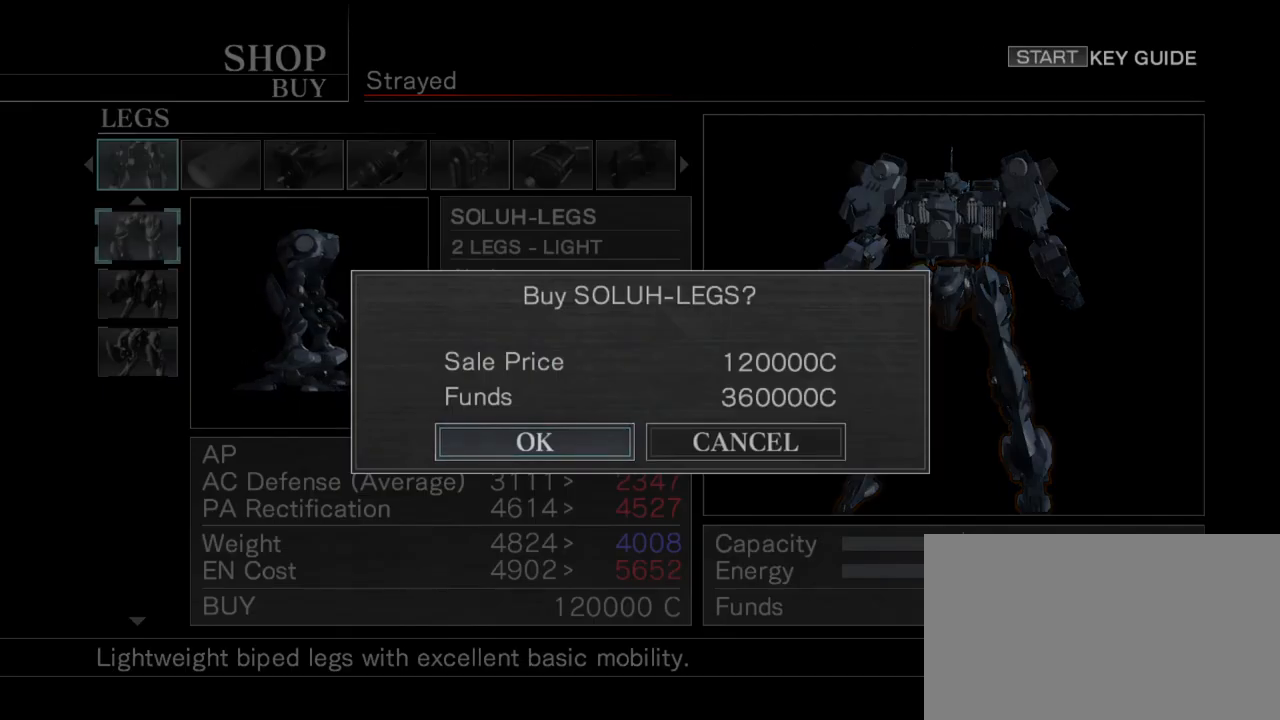
{"buttons": [], "left_stick": "center", "events": [[117, "CIRCLE", "down"], [200, "CIRCLE", "up"]]}
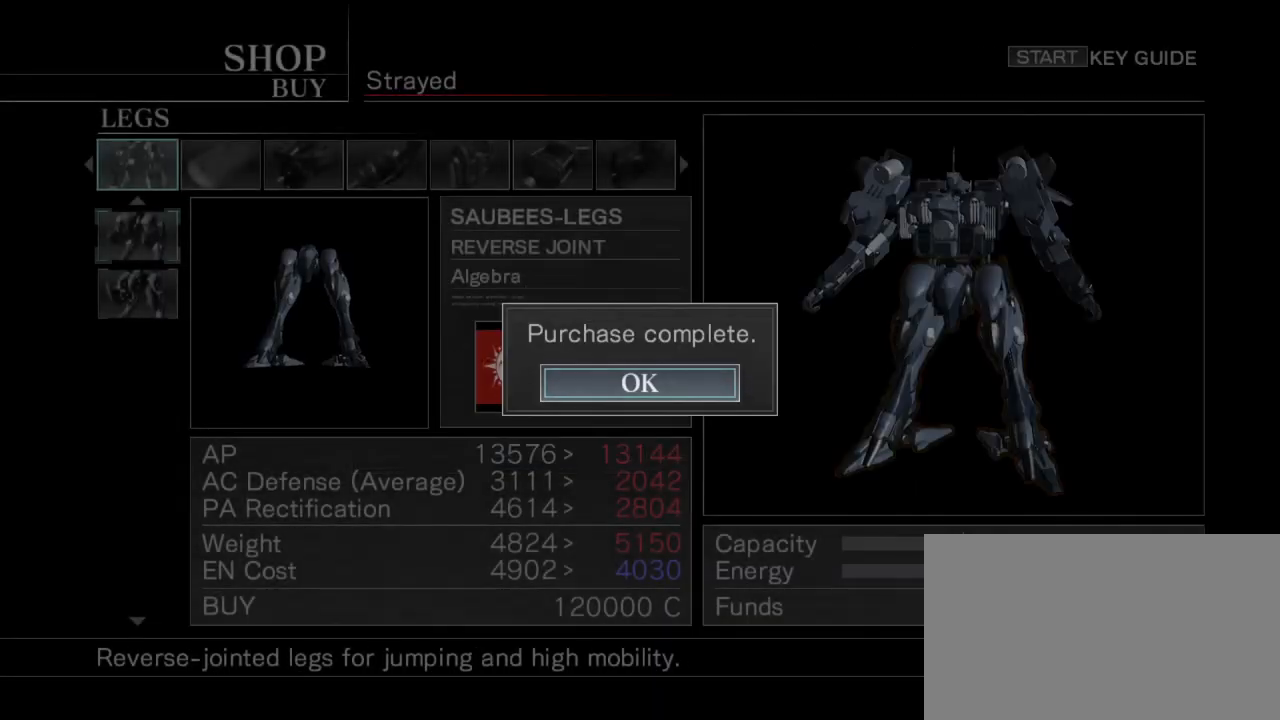
{"buttons": [], "left_stick": "center", "events": [[283, "CIRCLE", "down"], [367, "CIRCLE", "up"]]}
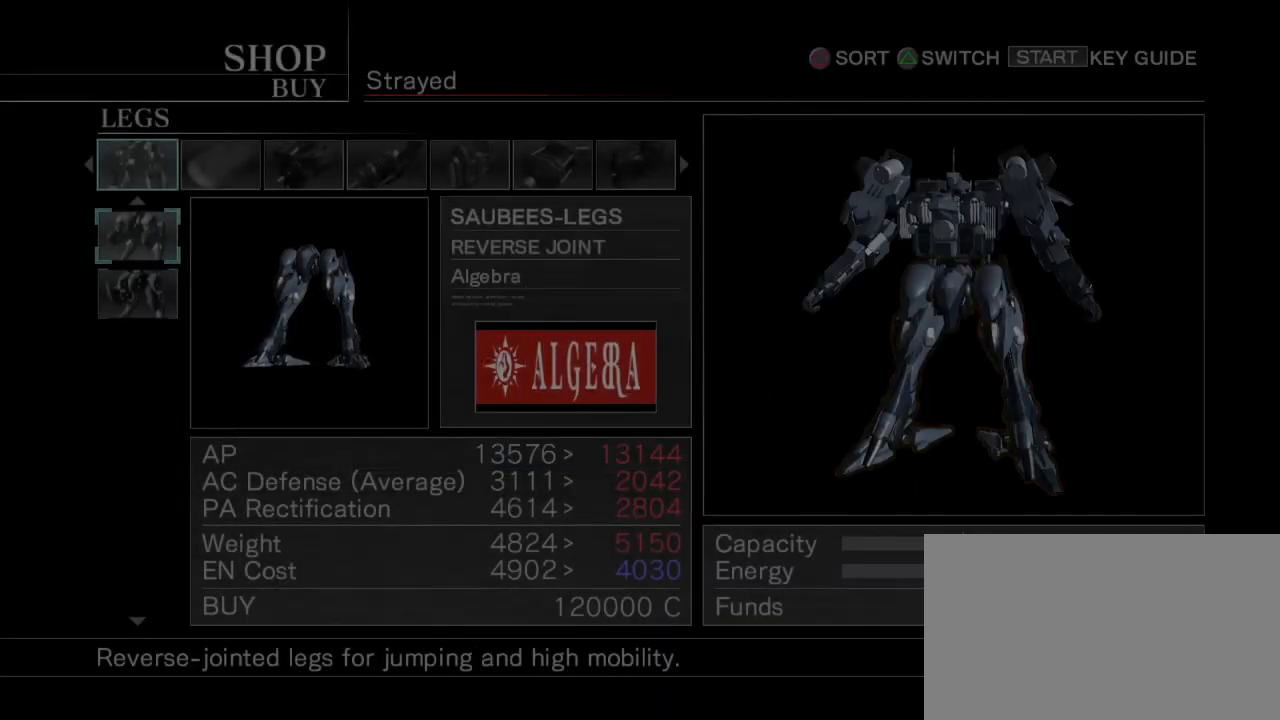
{"buttons": [], "left_stick": "center", "events": [[267, "R2", "down"], [333, "R2", "up"]]}
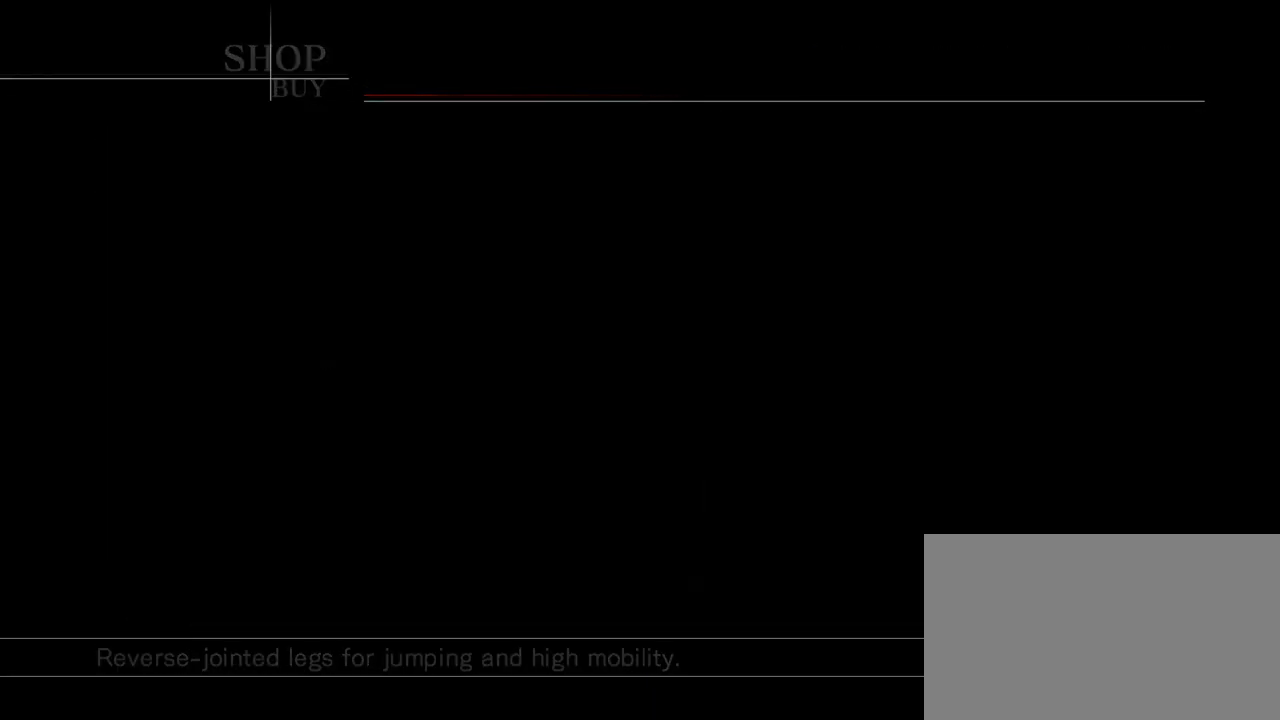
{"buttons": [], "left_stick": "center", "events": []}
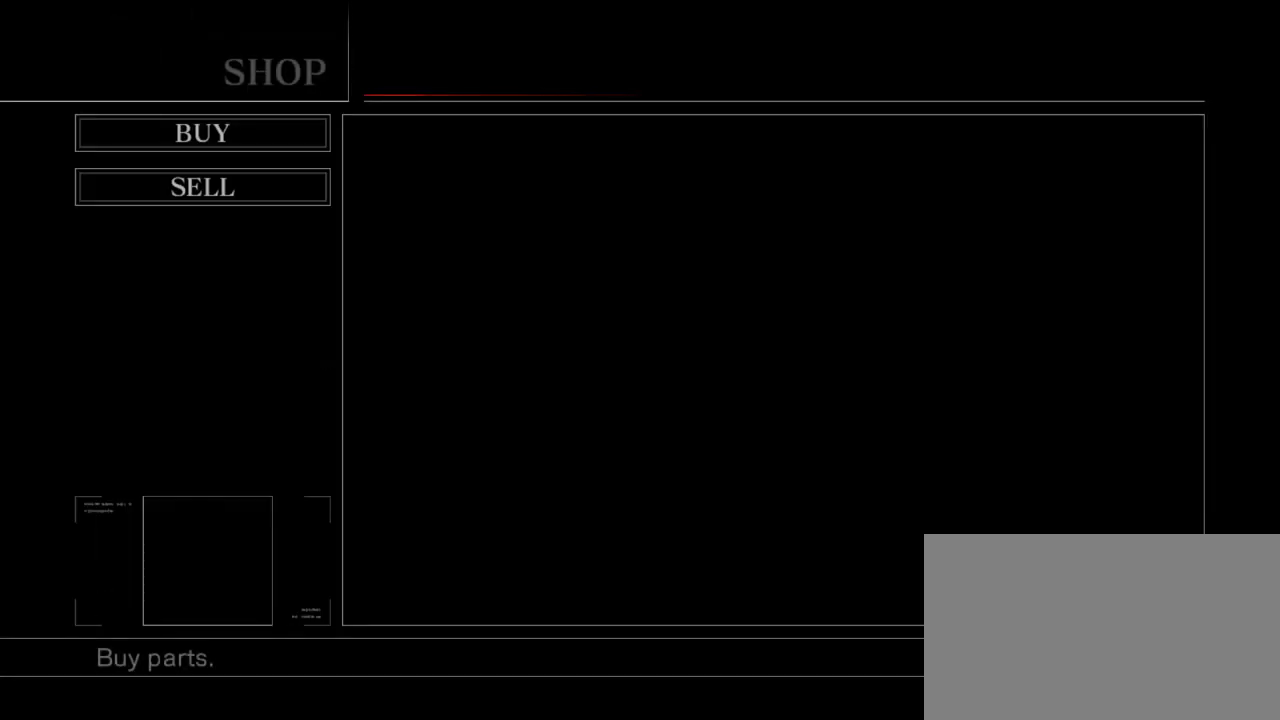
{"buttons": ["R2"], "left_stick": "center", "events": [[200, "left_stick", "up"], [283, "left_stick", "center"], [433, "R2", "down"]]}
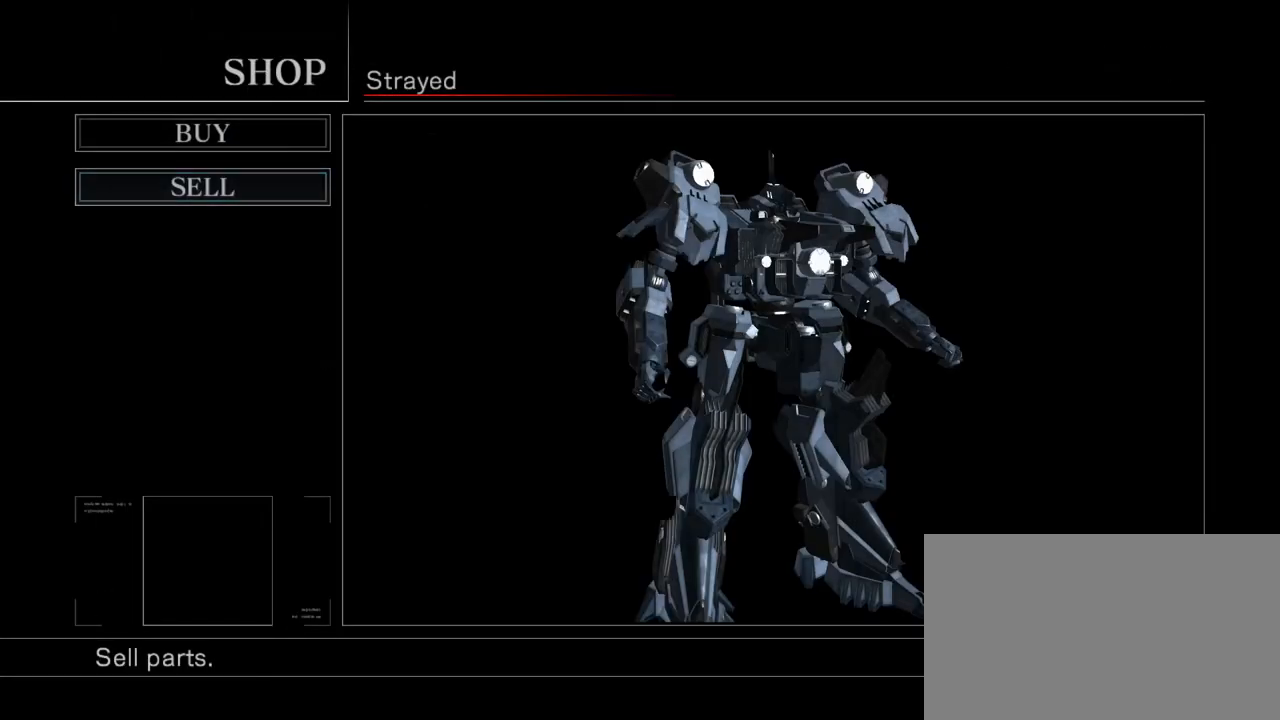
{"buttons": [], "left_stick": "center", "events": [[50, "R2", "up"]]}
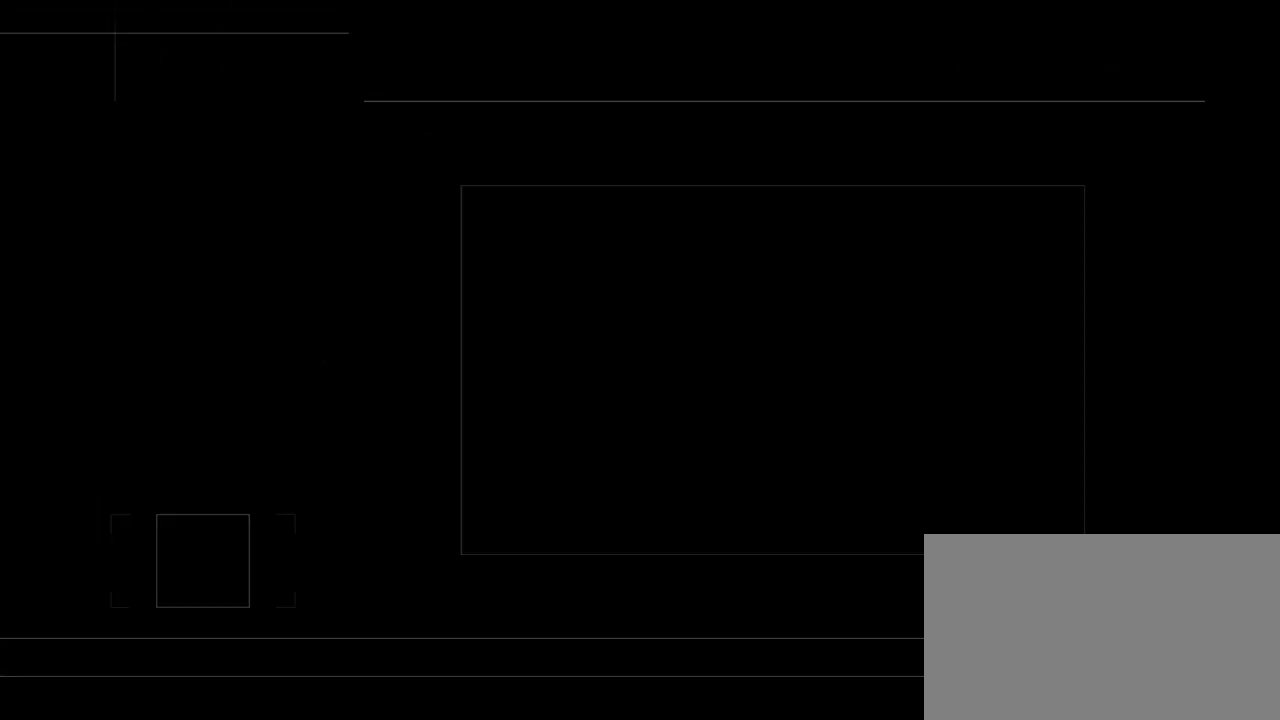
{"buttons": [], "left_stick": "up", "events": [[50, "left_stick", "up"], [150, "left_stick", "center"], [283, "left_stick", "up"], [367, "left_stick", "center"], [467, "left_stick", "up"]]}
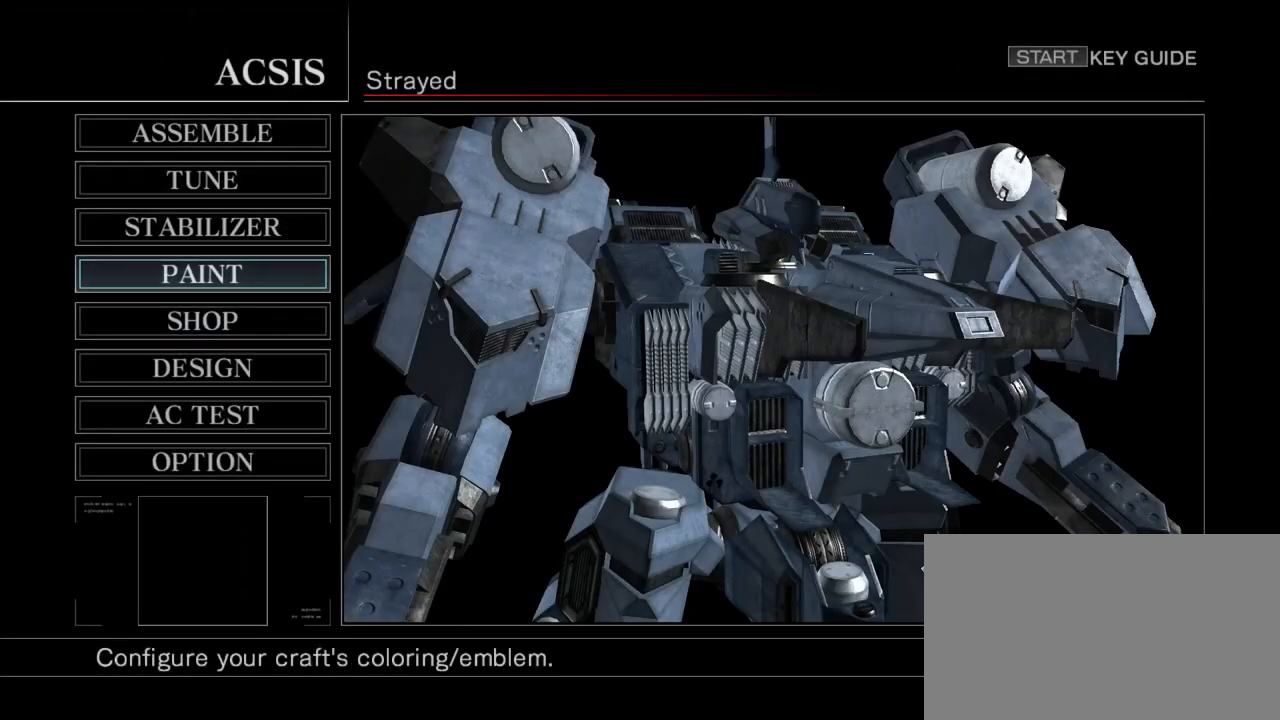
{"buttons": [], "left_stick": "center", "events": [[67, "left_stick", "center"], [317, "left_stick", "up"], [433, "left_stick", "center"]]}
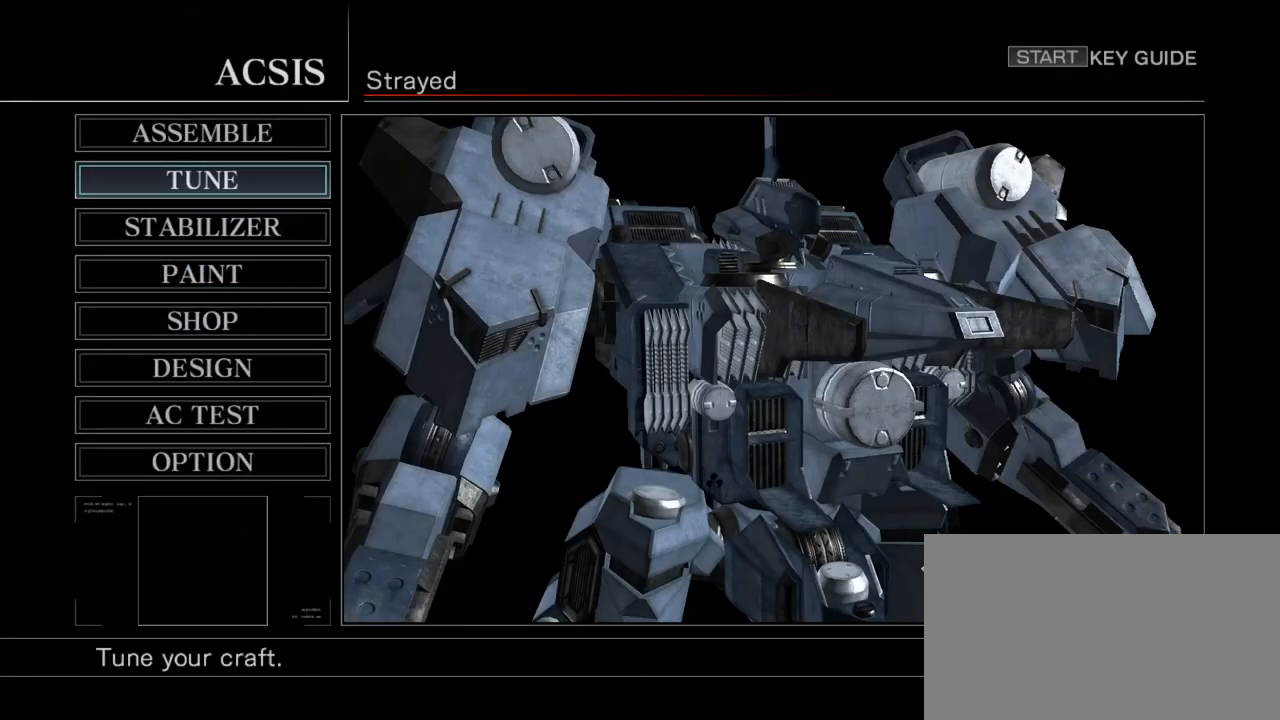
{"buttons": [], "left_stick": "center", "events": [[33, "left_stick", "up"], [133, "left_stick", "center"], [217, "CIRCLE", "down"], [333, "CIRCLE", "up"]]}
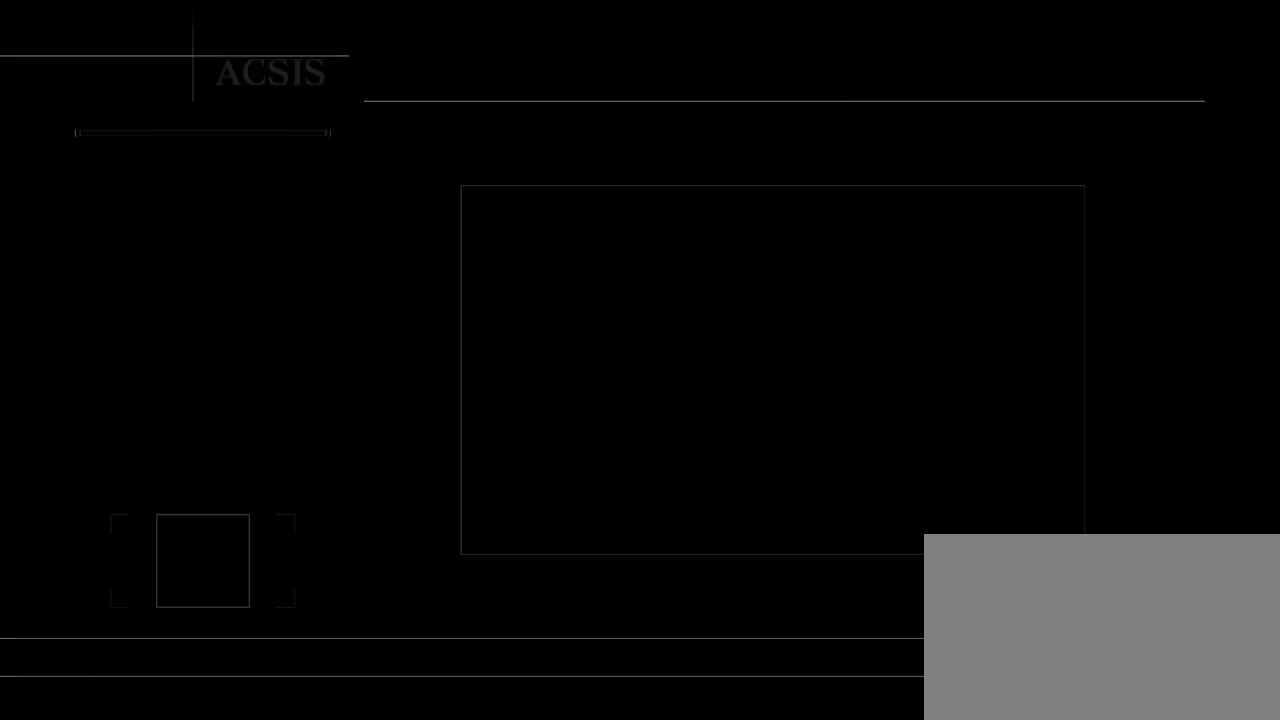
{"buttons": [], "left_stick": "center", "events": []}
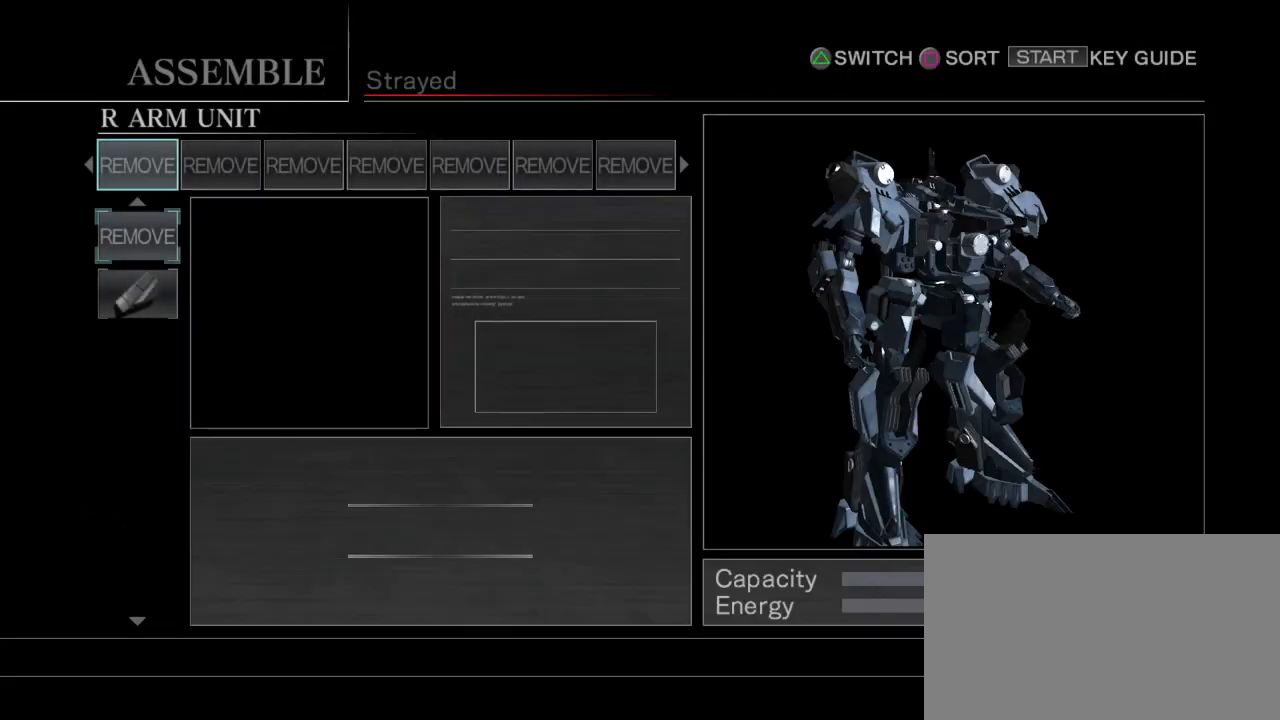
{"buttons": [], "left_stick": "right", "events": [[450, "left_stick", "right"]]}
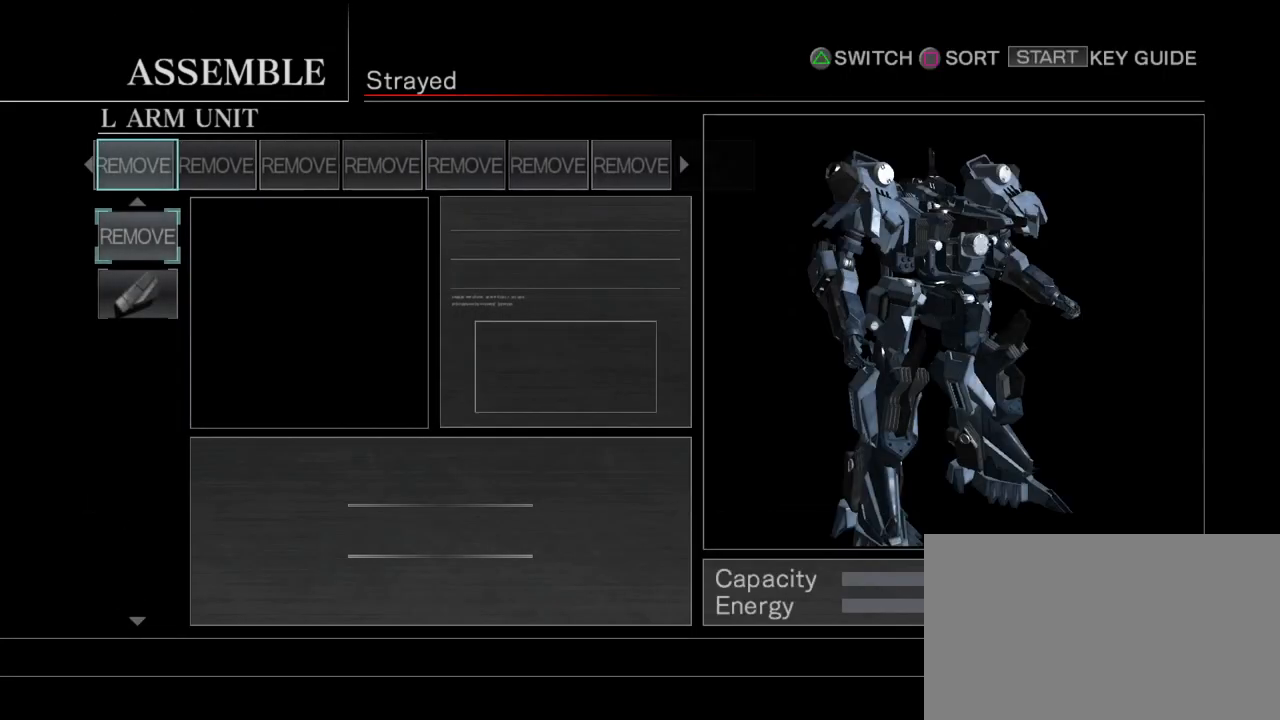
{"buttons": [], "left_stick": "center", "events": [[50, "left_stick", "center"], [167, "left_stick", "right"], [250, "left_stick", "center"]]}
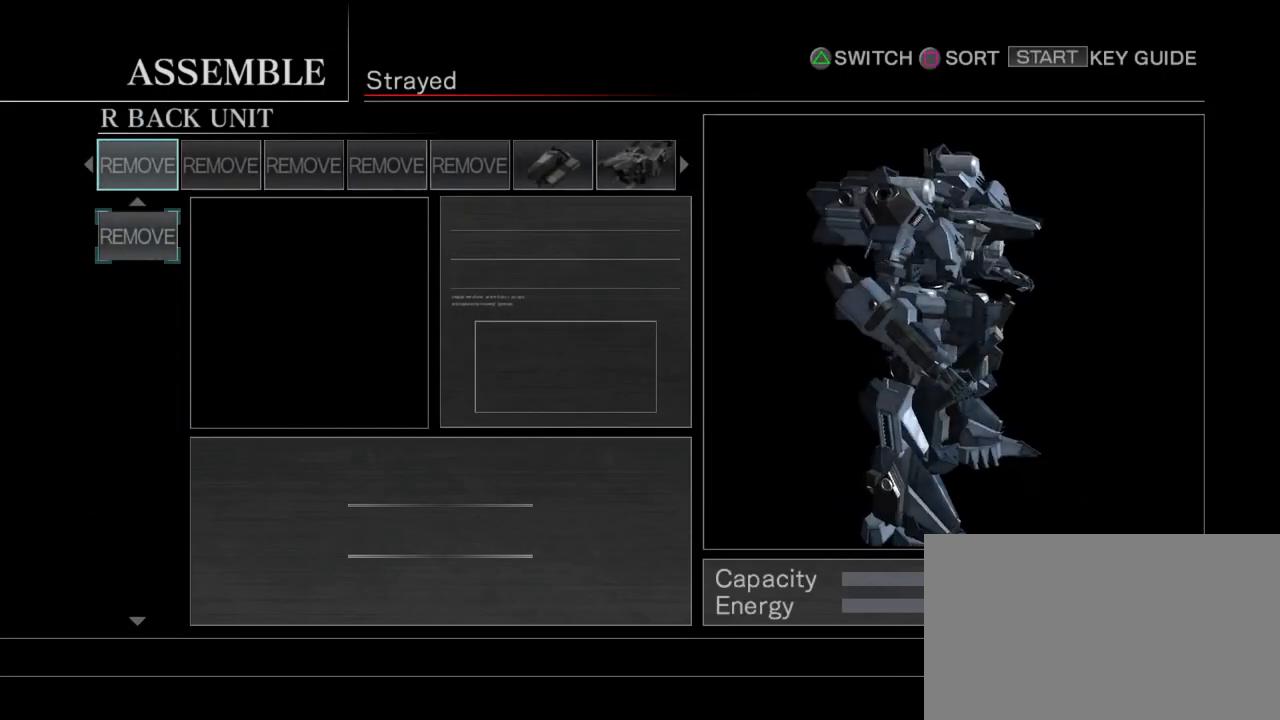
{"buttons": [], "left_stick": "right", "events": [[67, "left_stick", "right"], [167, "left_stick", "center"], [300, "left_stick", "right"], [350, "left_stick", "center"], [467, "left_stick", "right"]]}
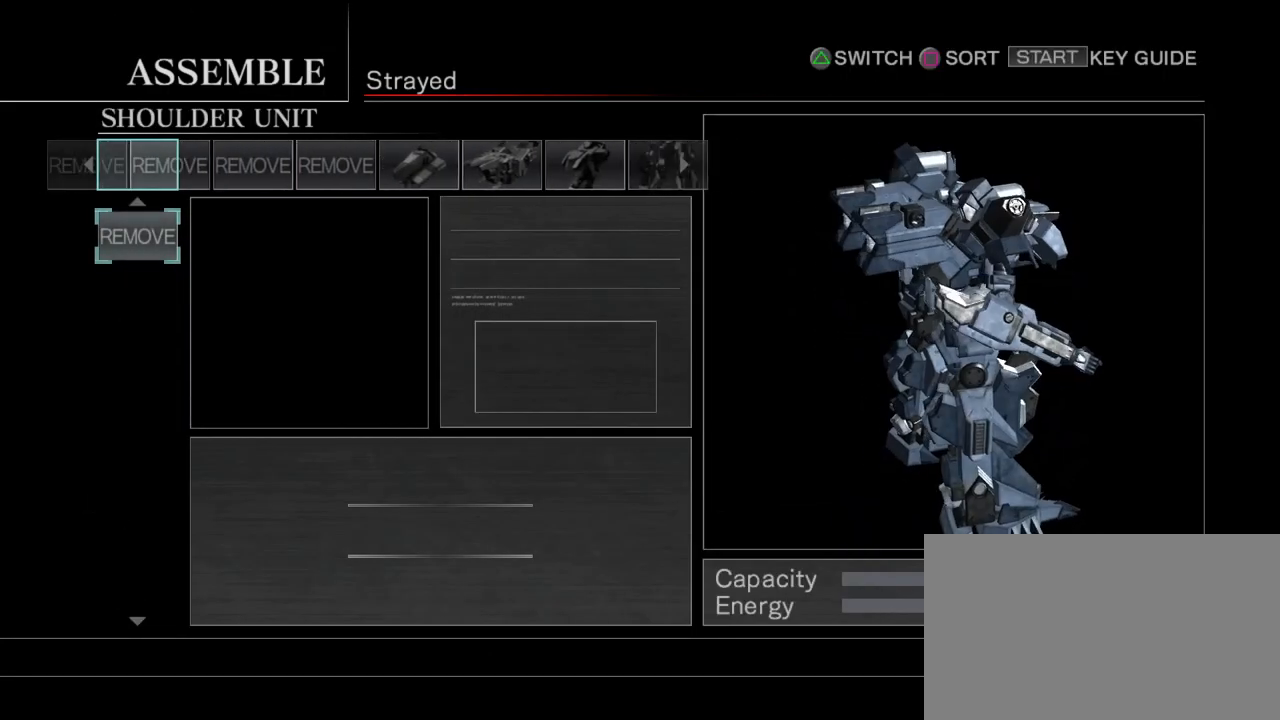
{"buttons": [], "left_stick": "right", "events": [[17, "left_stick", "center"], [483, "left_stick", "right"]]}
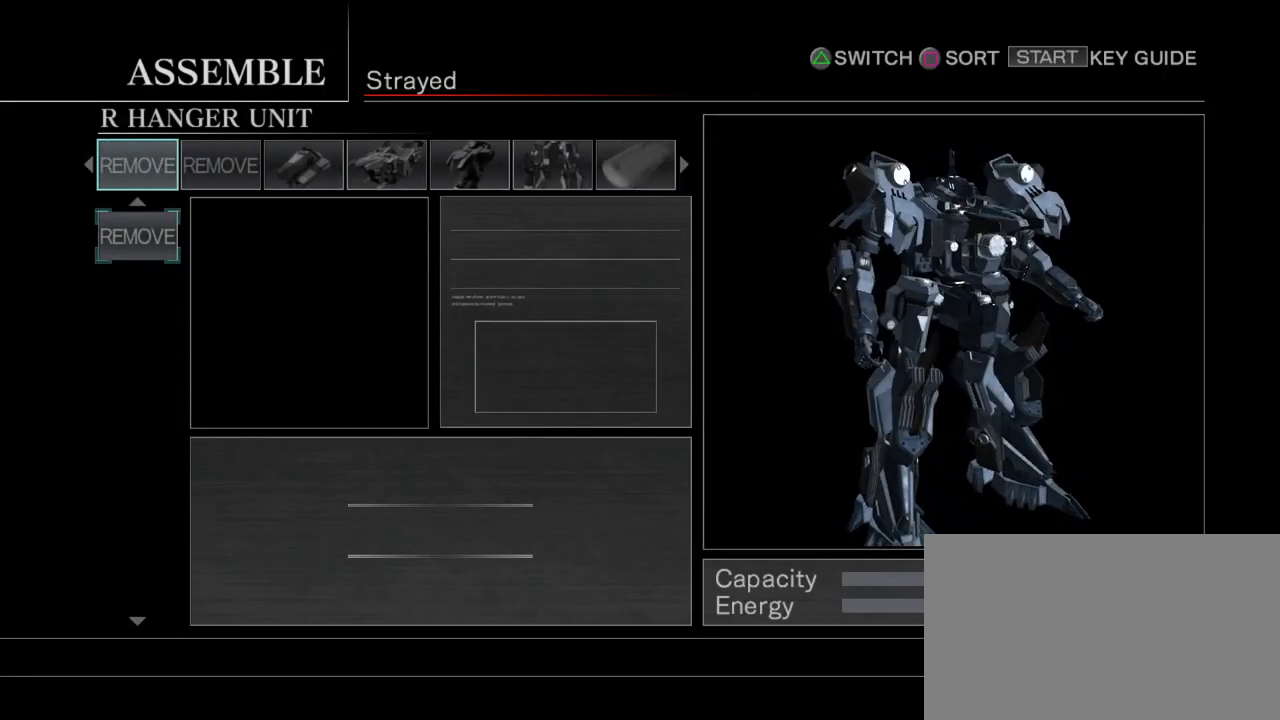
{"buttons": [], "left_stick": "center", "events": [[50, "left_stick", "center"], [183, "left_stick", "right"], [250, "left_stick", "center"], [383, "left_stick", "right"], [450, "left_stick", "center"]]}
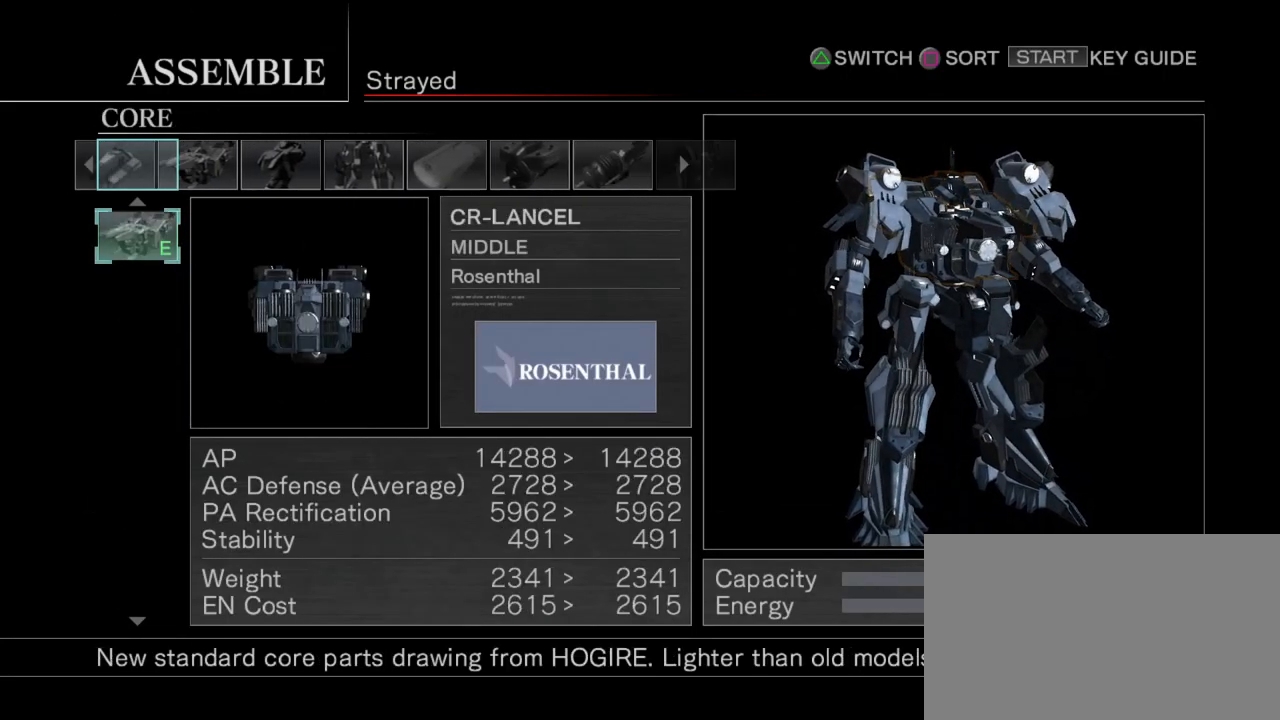
{"buttons": [], "left_stick": "down", "events": [[500, "left_stick", "down"]]}
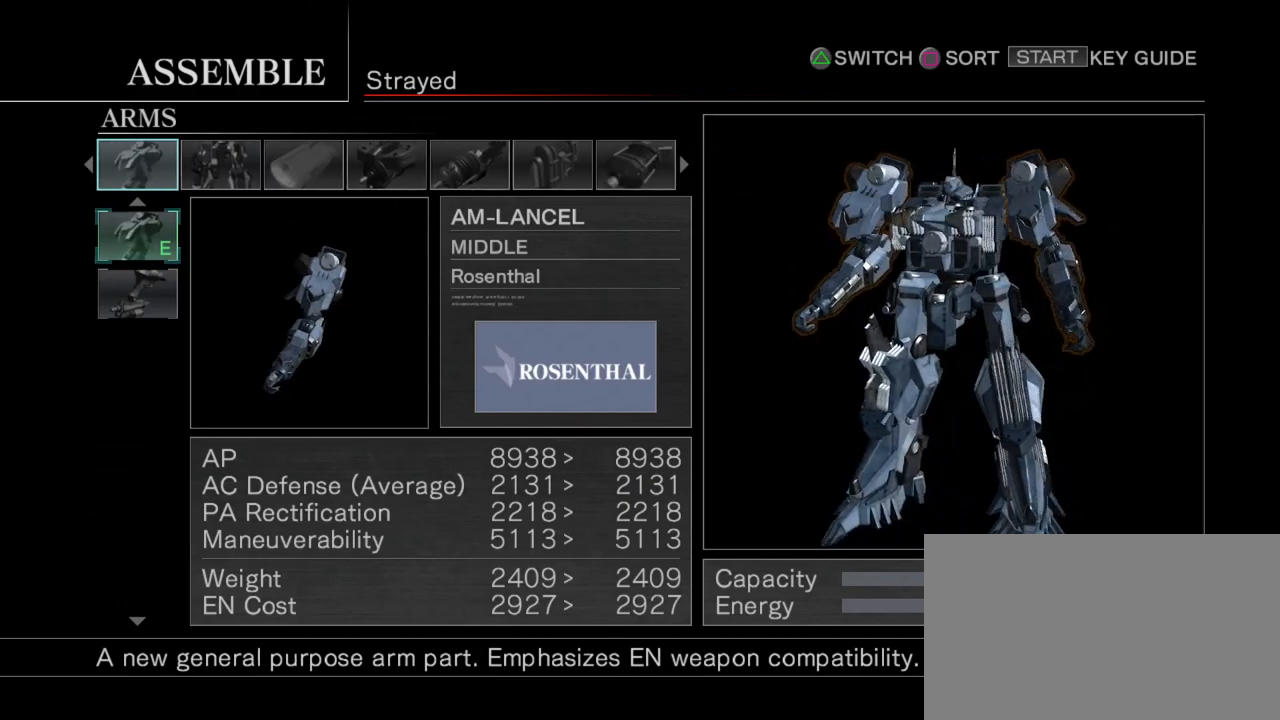
{"buttons": [], "left_stick": "right", "events": [[100, "left_stick", "center"], [200, "CIRCLE", "down"], [300, "CIRCLE", "up"], [467, "left_stick", "right"]]}
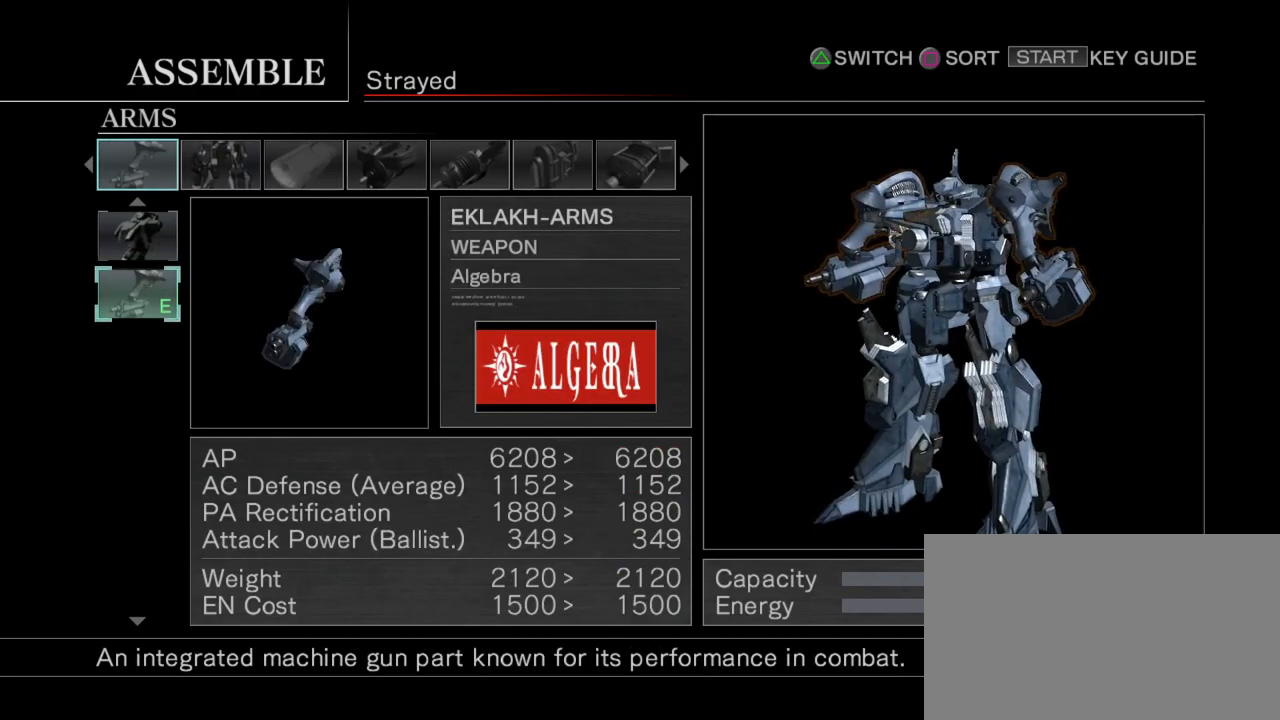
{"buttons": [], "left_stick": "center", "events": [[83, "left_stick", "center"]]}
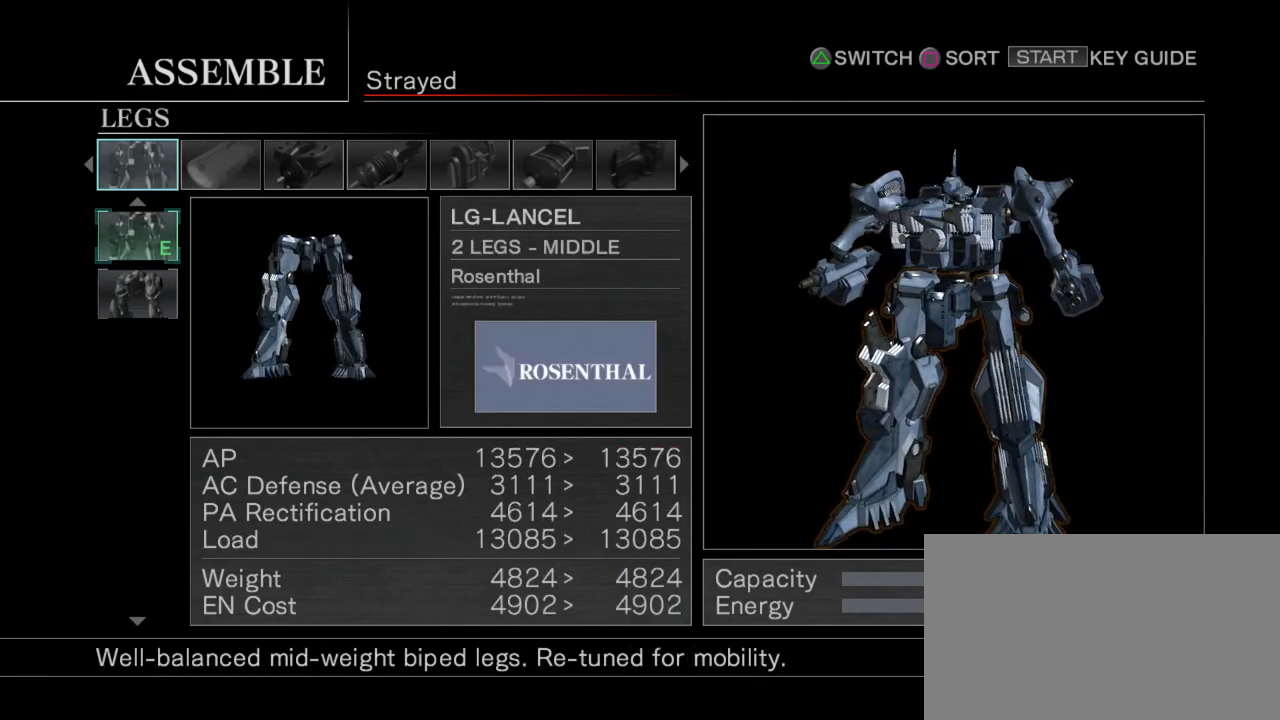
{"buttons": [], "left_stick": "center", "events": [[33, "left_stick", "left"], [183, "left_stick", "center"]]}
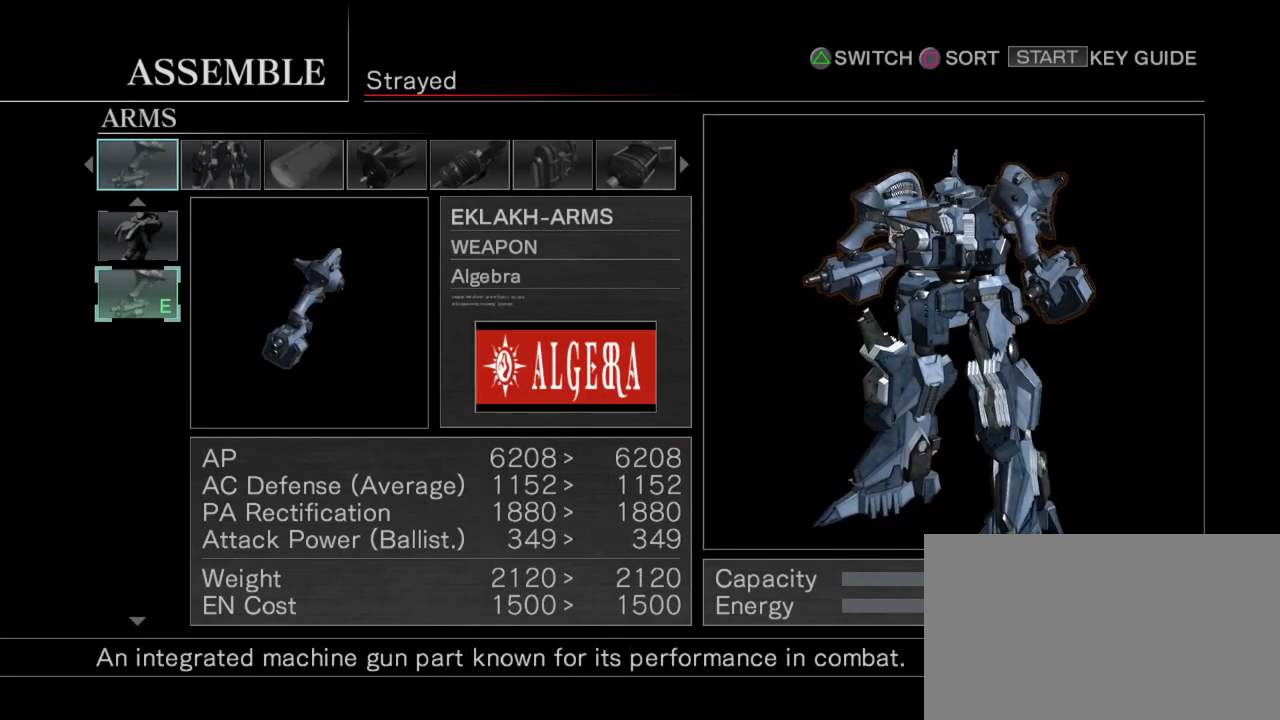
{"buttons": [], "left_stick": "center", "events": [[67, "left_stick", "right"], [167, "left_stick", "center"], [333, "left_stick", "down"], [467, "left_stick", "center"]]}
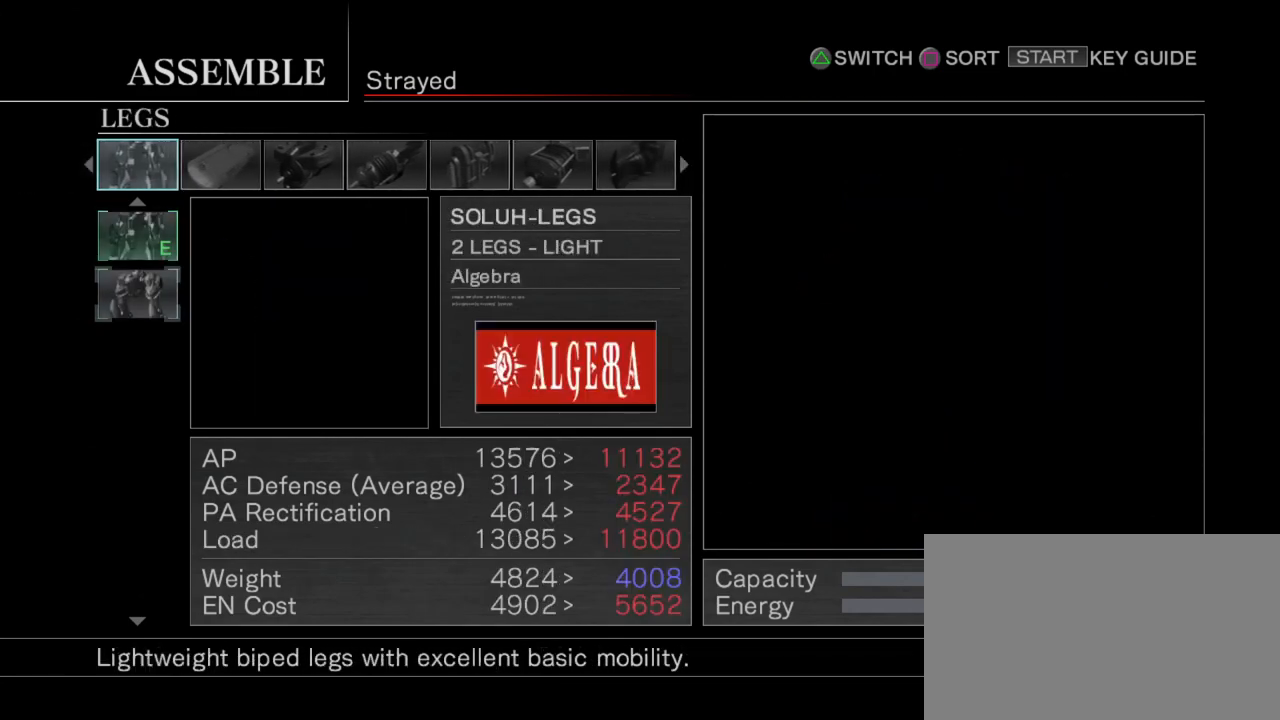
{"buttons": [], "left_stick": "right", "events": [[133, "CIRCLE", "down"], [250, "CIRCLE", "up"], [483, "left_stick", "right"]]}
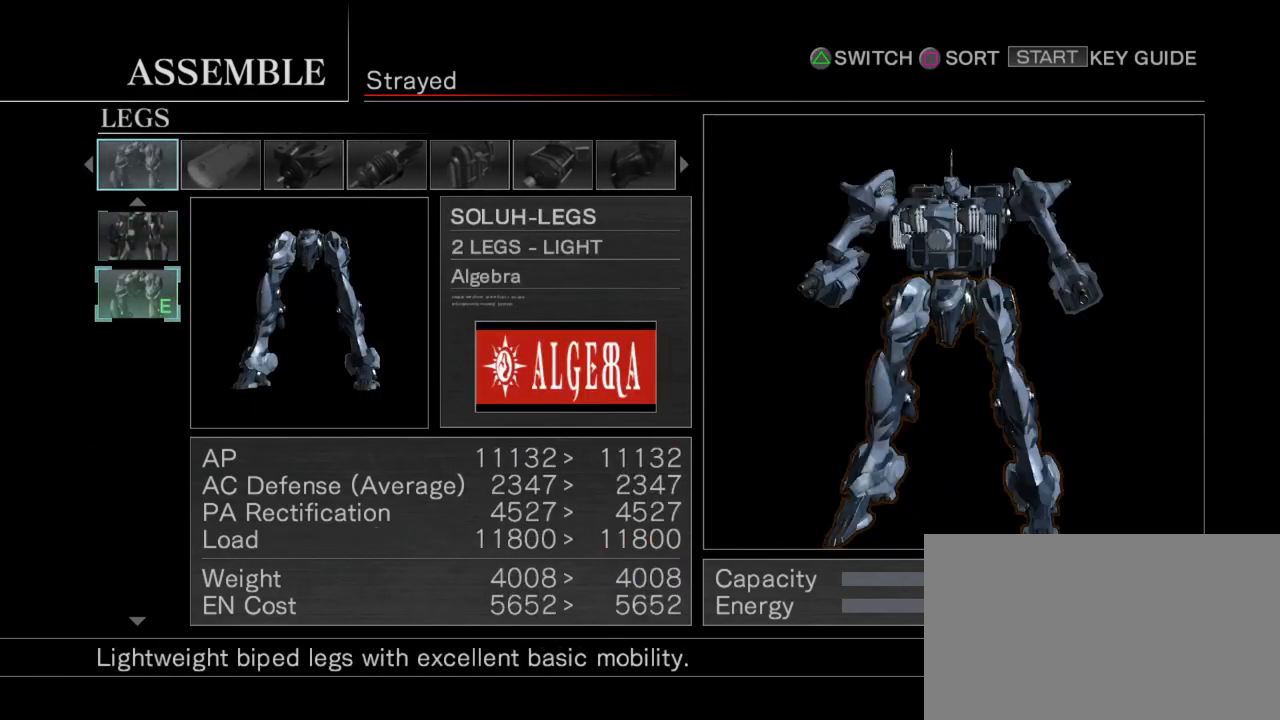
{"buttons": [], "left_stick": "center", "events": [[100, "left_stick", "center"]]}
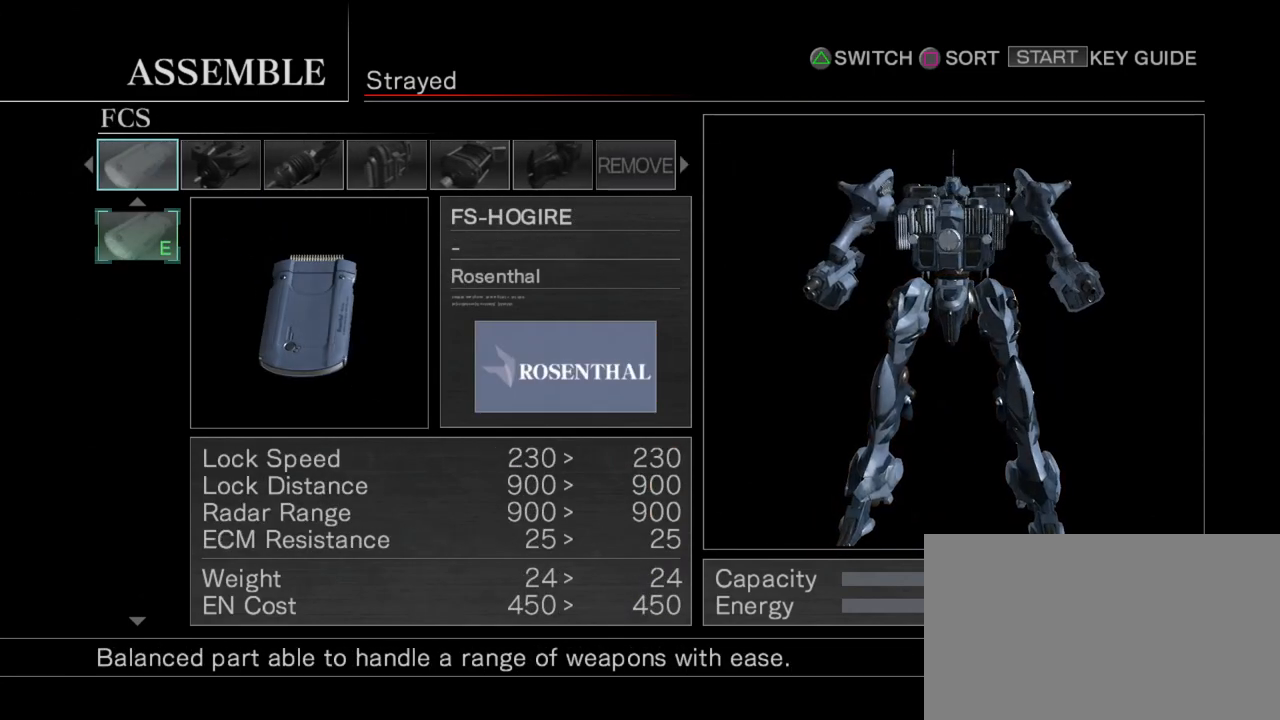
{"buttons": [], "left_stick": "center", "events": [[167, "left_stick", "right"], [300, "left_stick", "center"]]}
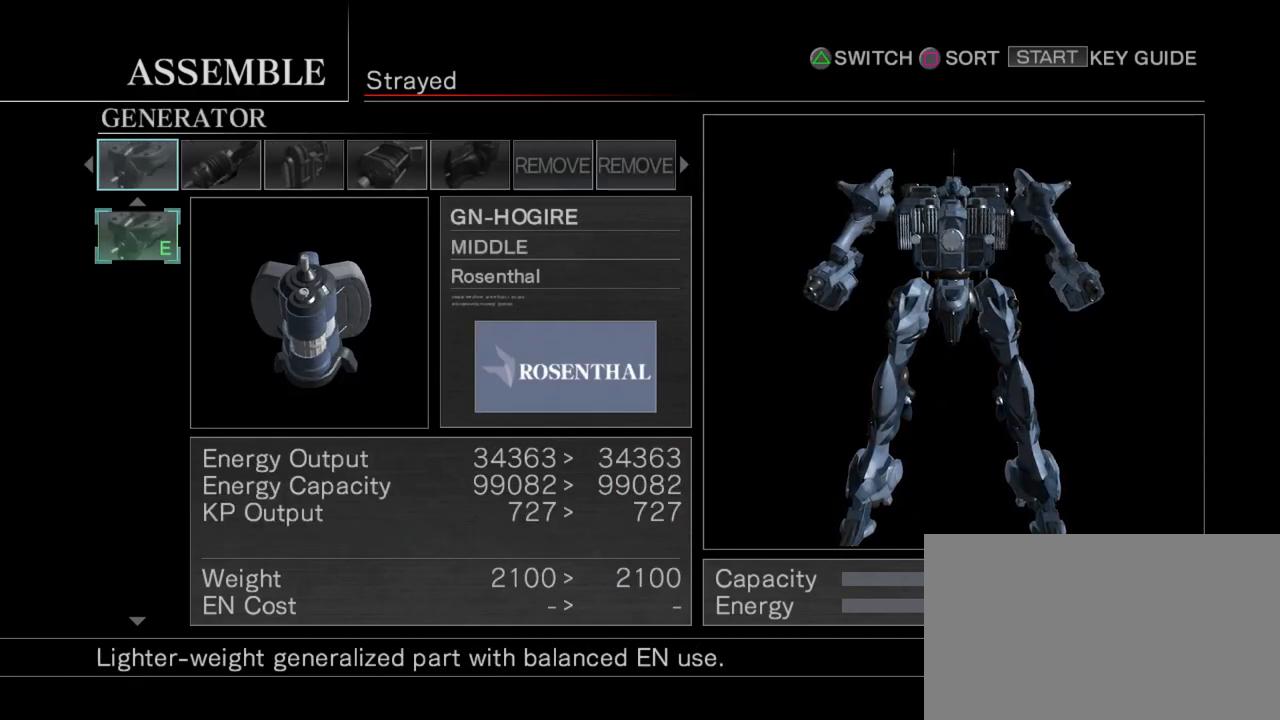
{"buttons": [], "left_stick": "center", "events": [[33, "left_stick", "right"], [167, "left_stick", "center"], [350, "left_stick", "right"], [467, "left_stick", "center"]]}
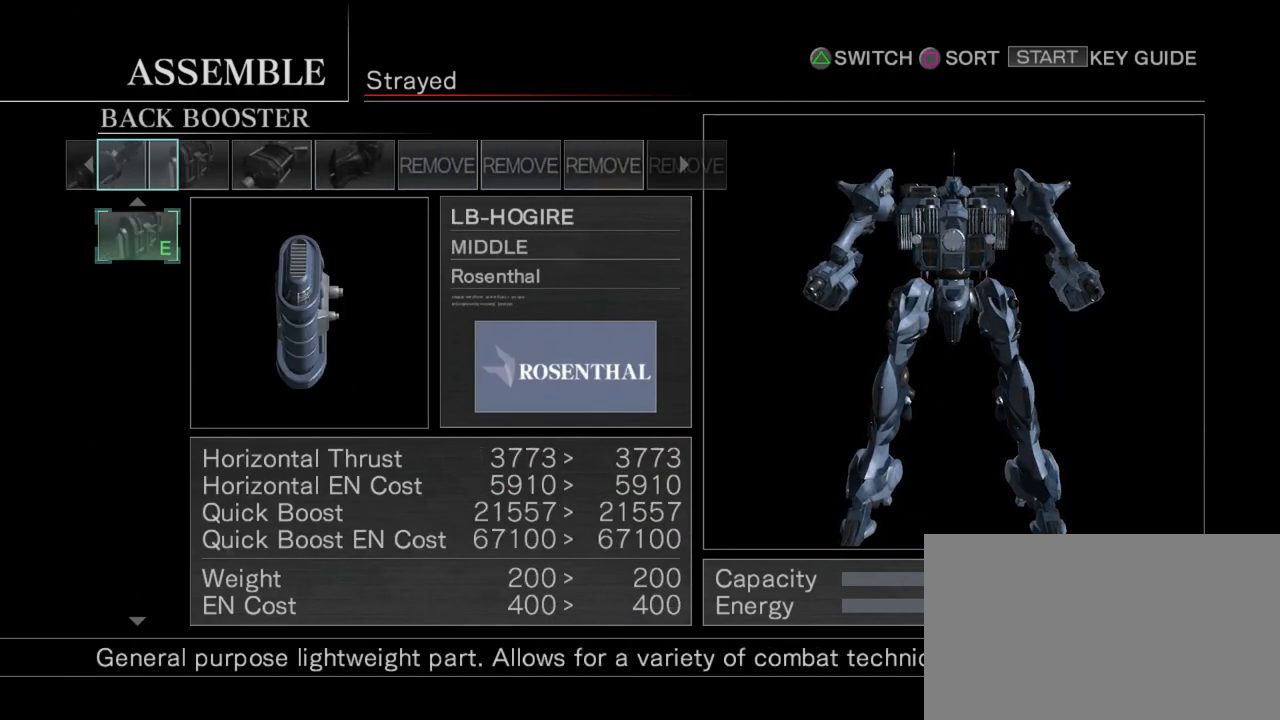
{"buttons": [], "left_stick": "center", "events": [[250, "left_stick", "left"], [383, "left_stick", "center"]]}
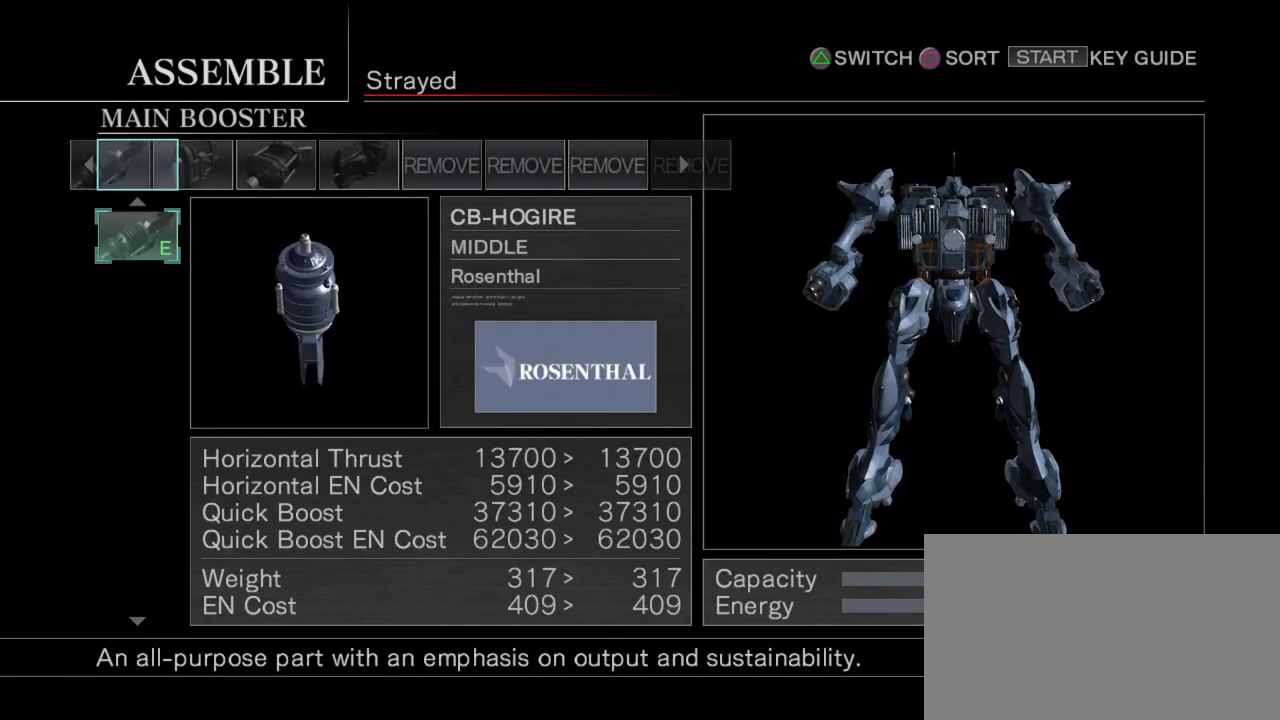
{"buttons": [], "left_stick": "right", "events": [[83, "left_stick", "right"], [233, "left_stick", "center"], [483, "left_stick", "right"]]}
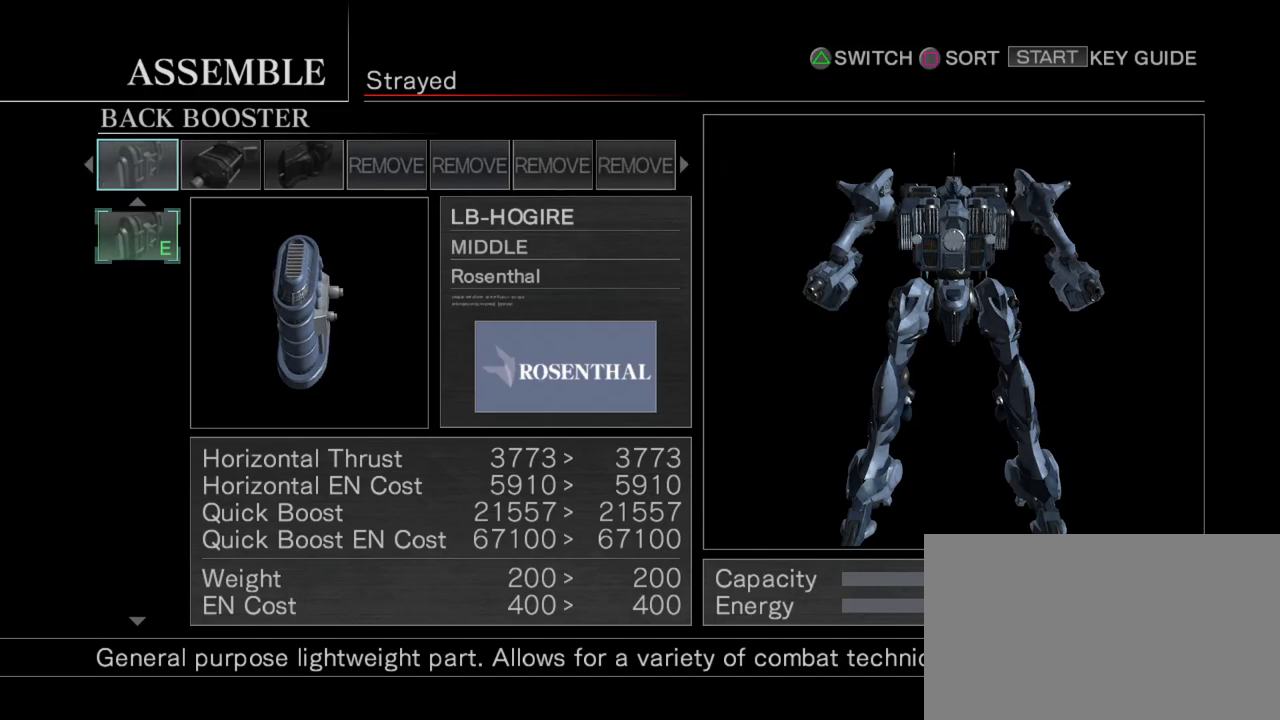
{"buttons": [], "left_stick": "right", "events": [[117, "left_stick", "center"], [217, "left_stick", "right"], [333, "left_stick", "center"], [450, "left_stick", "right"]]}
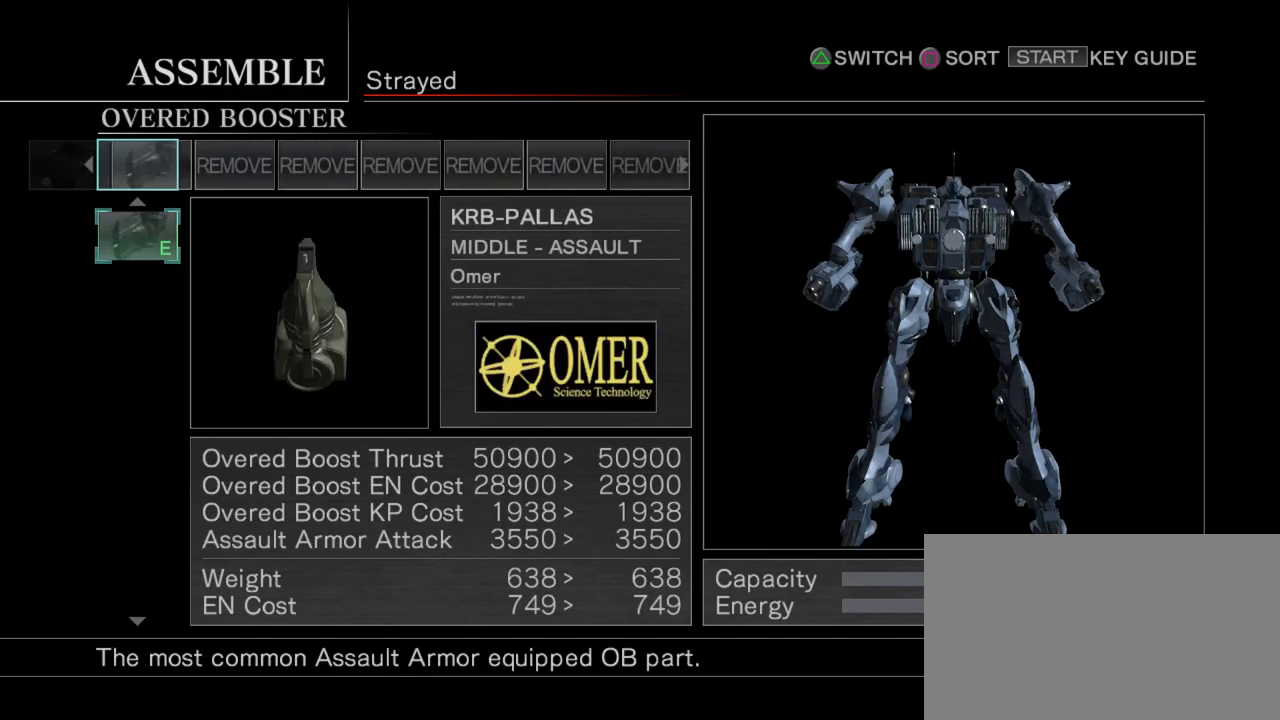
{"buttons": ["R2"], "left_stick": "center", "events": [[17, "left_stick", "center"], [433, "R2", "down"]]}